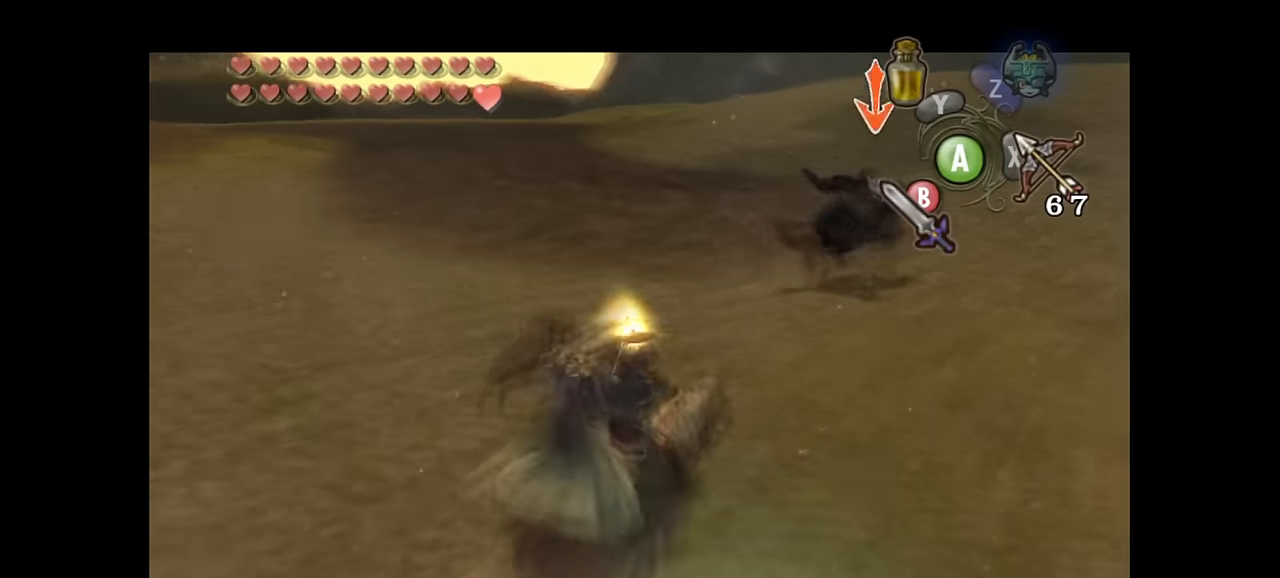
Gameplay with a controller (Nintendo layout); each line is a JSON object with the inputs held at the frame after it. "events" lists button and stick changes between this image and that frame as [ms after this image, input, new state], when the widget could be followed in between. Not read: L3 R3.
{"buttons": ["L1"], "left_stick": "up-right", "right_stick": "center", "events": []}
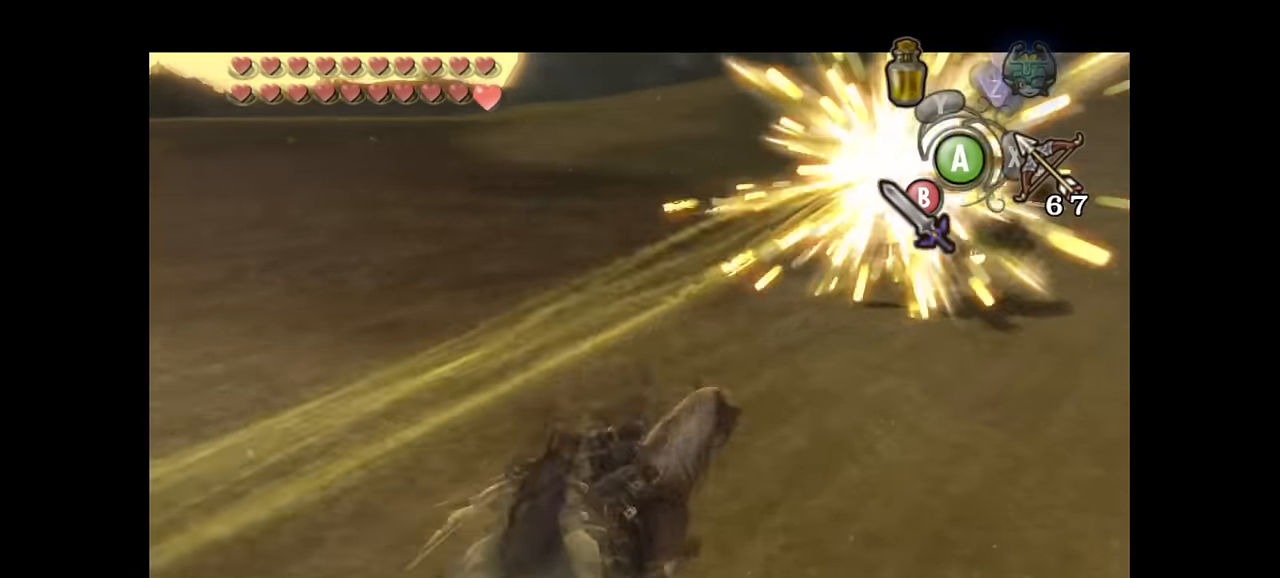
{"buttons": ["L1"], "left_stick": "up-right", "right_stick": "center", "events": [[367, "Y", "down"], [467, "Y", "up"]]}
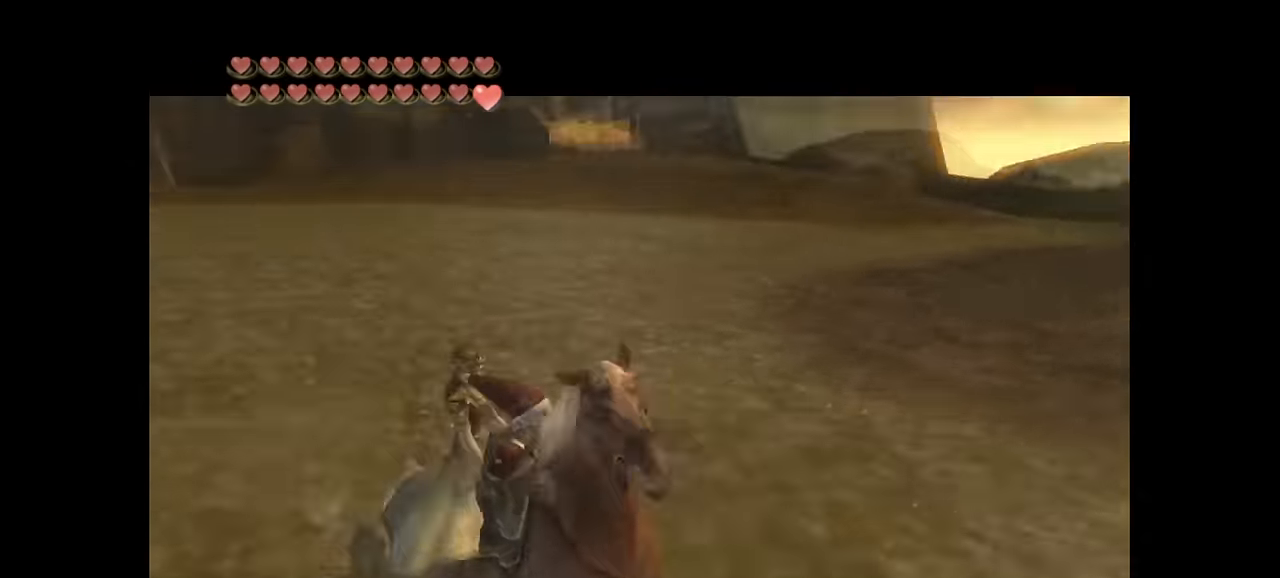
{"buttons": [], "left_stick": "center", "right_stick": "center", "events": [[300, "left_stick", "center"], [400, "L1", "up"]]}
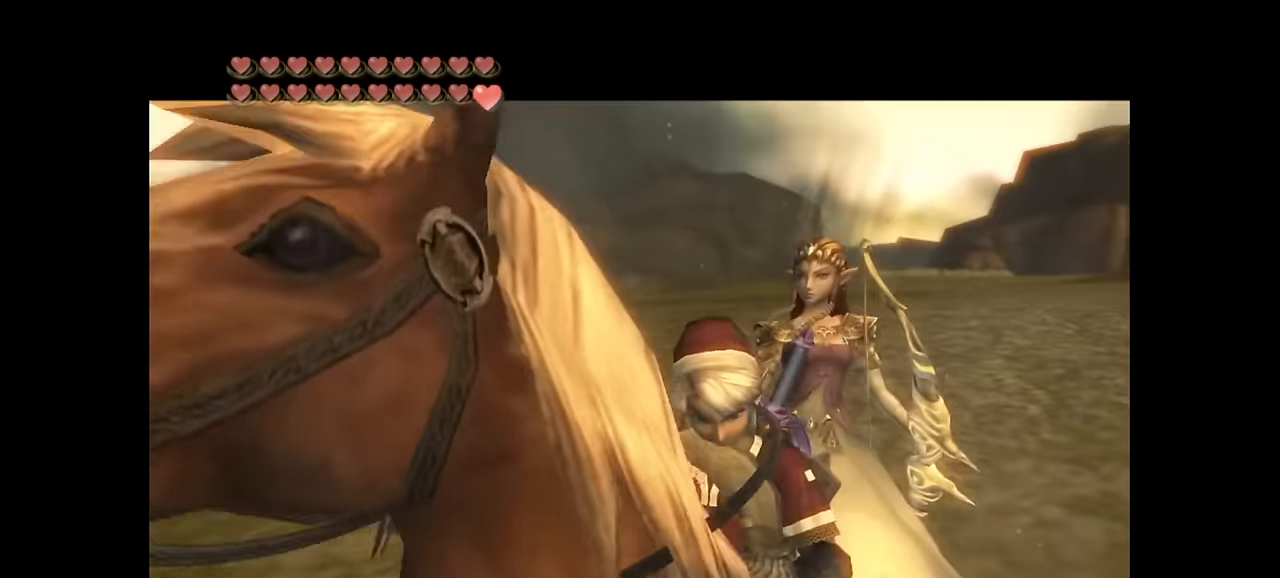
{"buttons": [], "left_stick": "center", "right_stick": "center", "events": []}
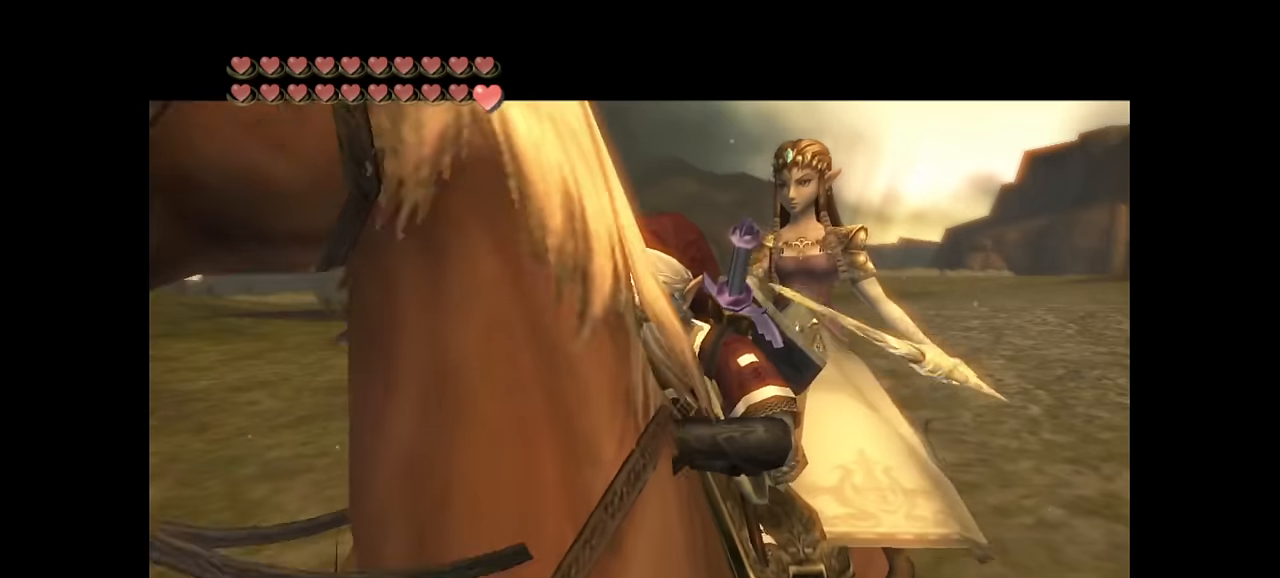
{"buttons": [], "left_stick": "center", "right_stick": "center", "events": []}
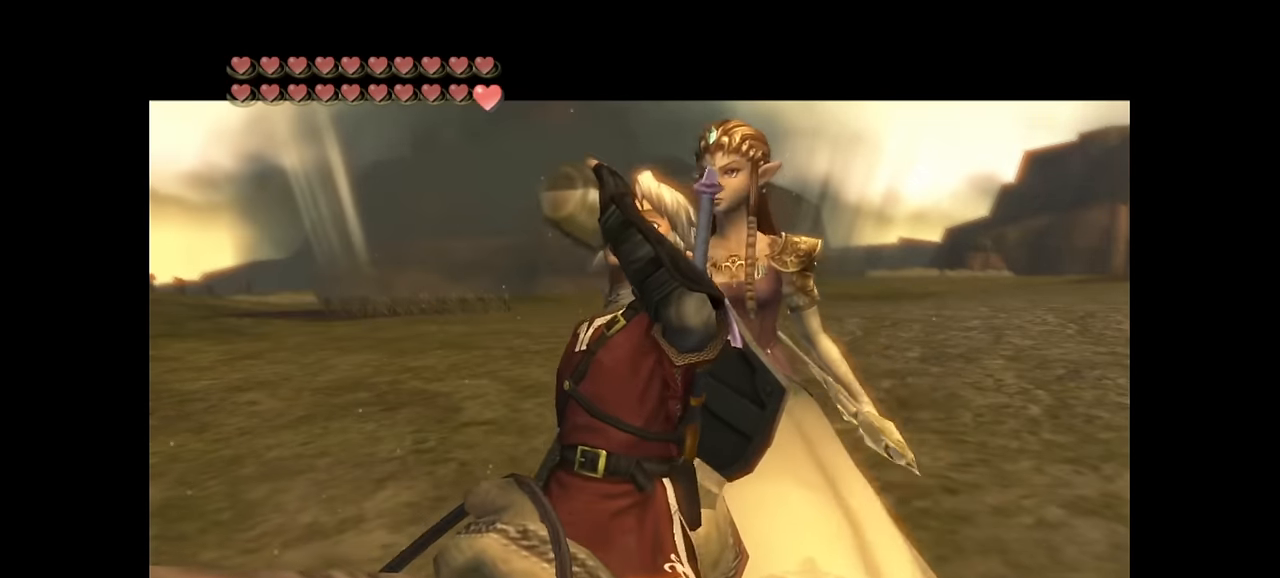
{"buttons": [], "left_stick": "center", "right_stick": "center", "events": []}
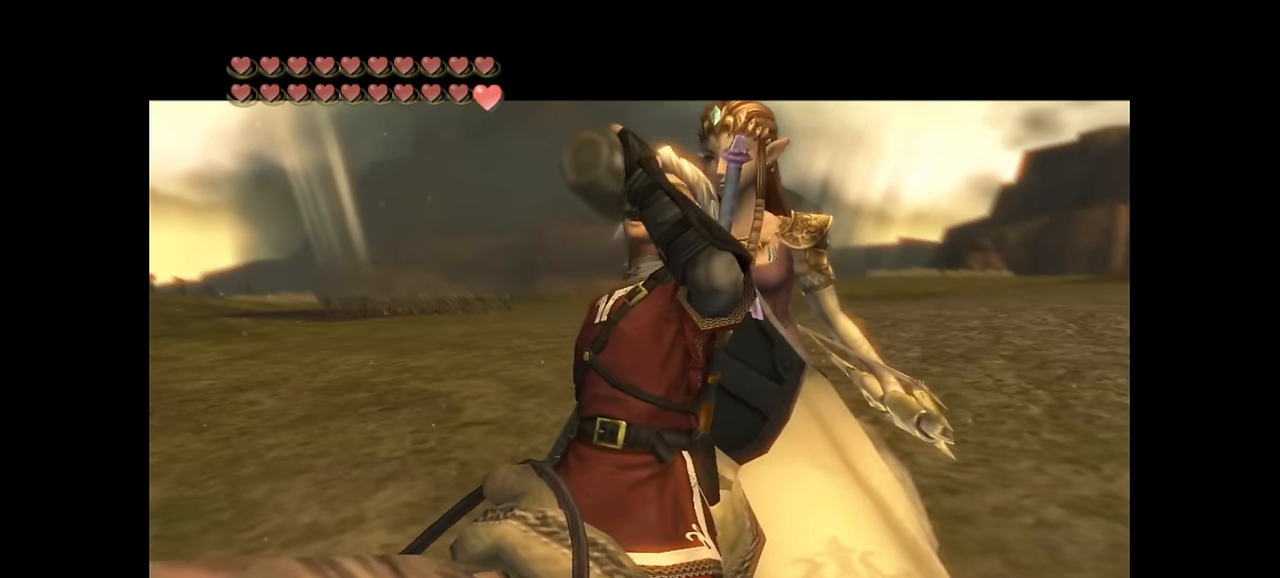
{"buttons": [], "left_stick": "center", "right_stick": "center", "events": []}
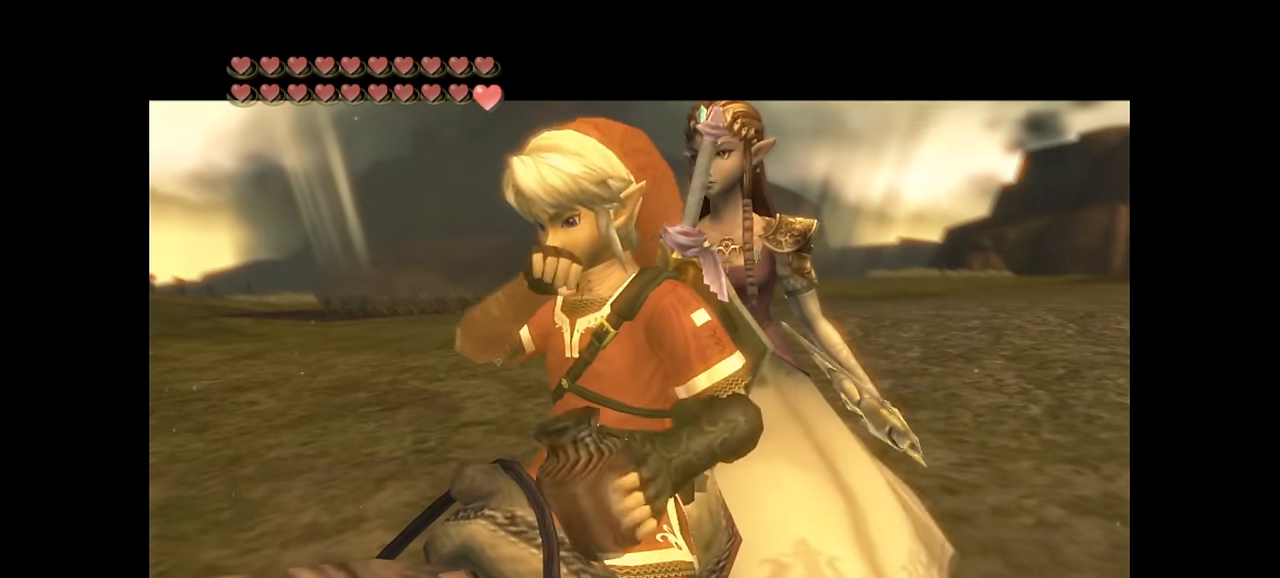
{"buttons": [], "left_stick": "center", "right_stick": "center", "events": []}
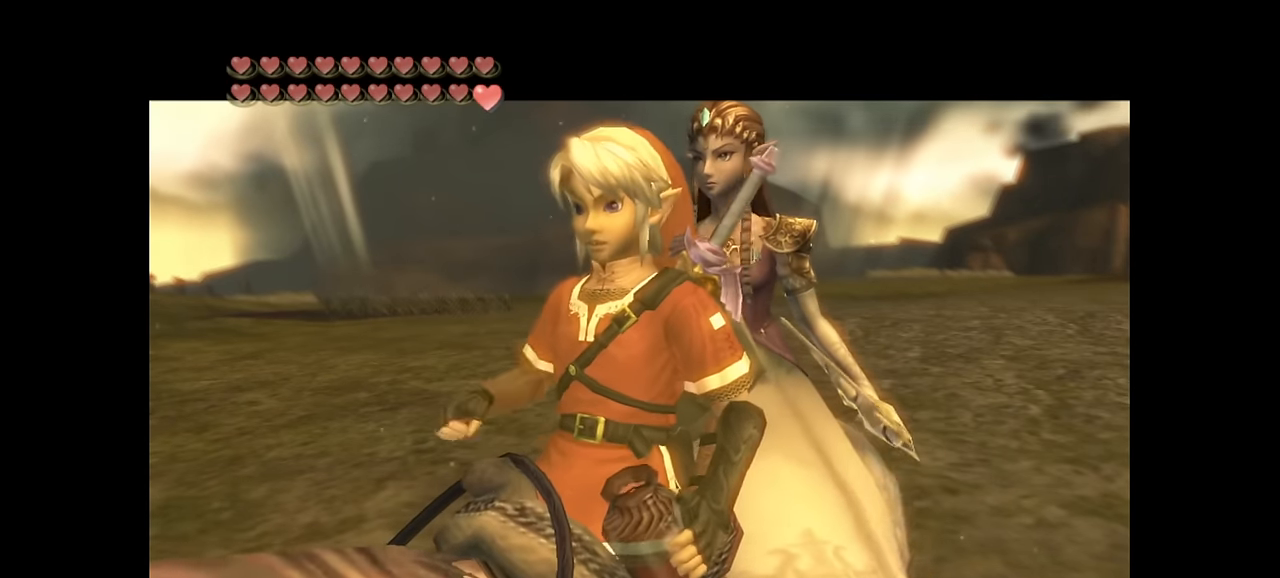
{"buttons": [], "left_stick": "center", "right_stick": "center", "events": []}
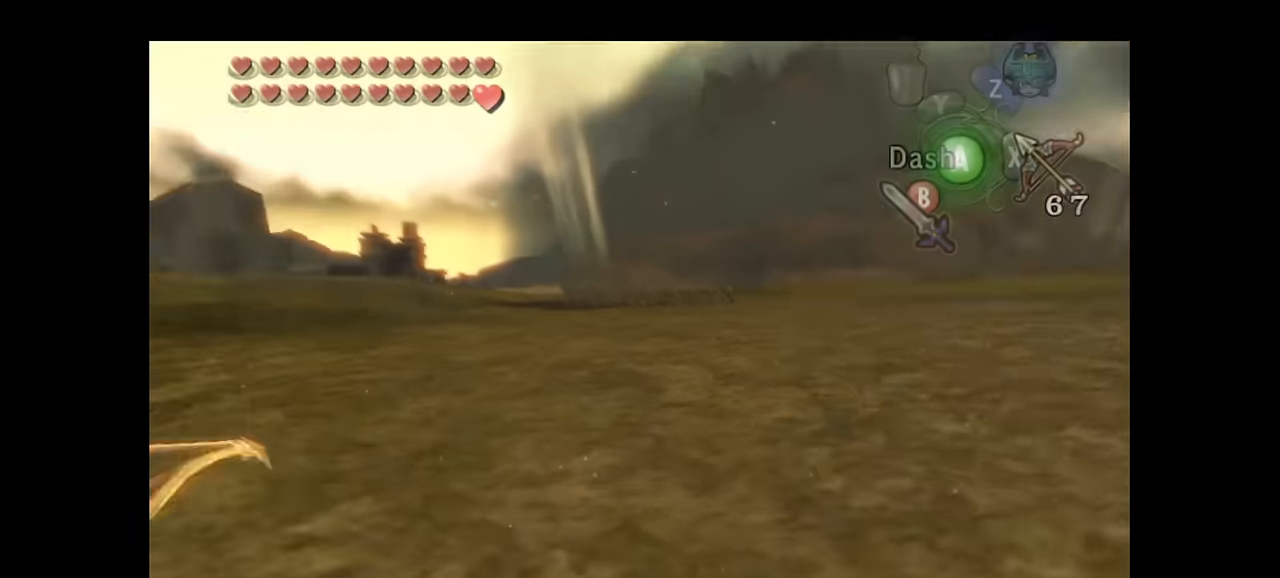
{"buttons": ["B"], "left_stick": "center", "right_stick": "center", "events": [[334, "B", "down"]]}
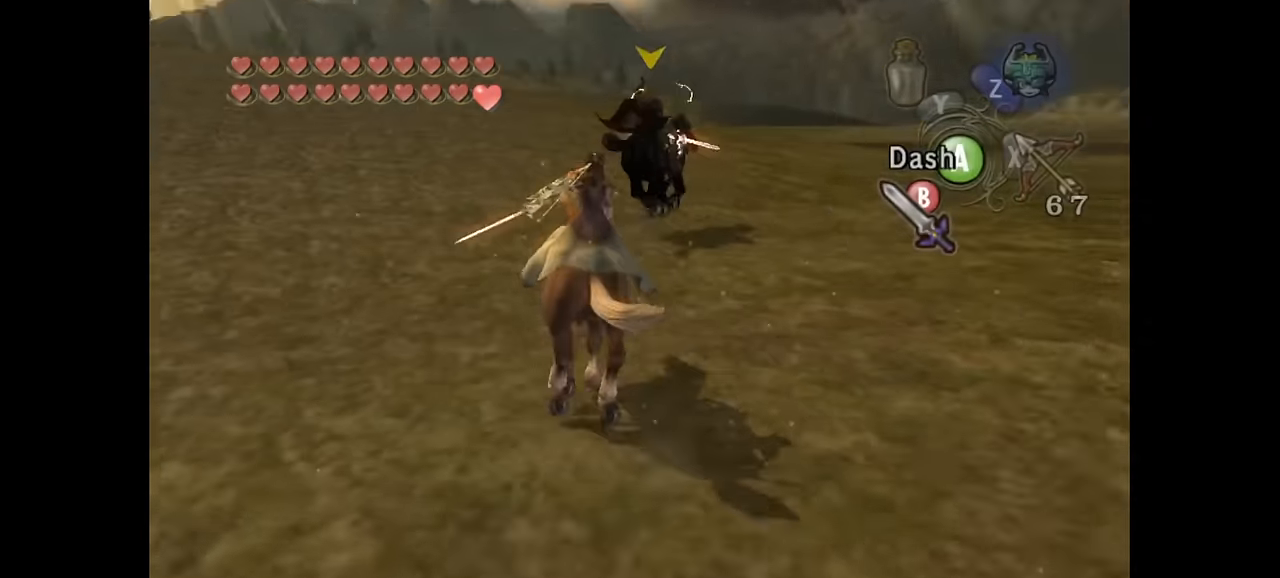
{"buttons": ["A", "B"], "left_stick": "up-right", "right_stick": "center", "events": [[34, "left_stick", "up"], [500, "A", "down"], [500, "left_stick", "up-right"]]}
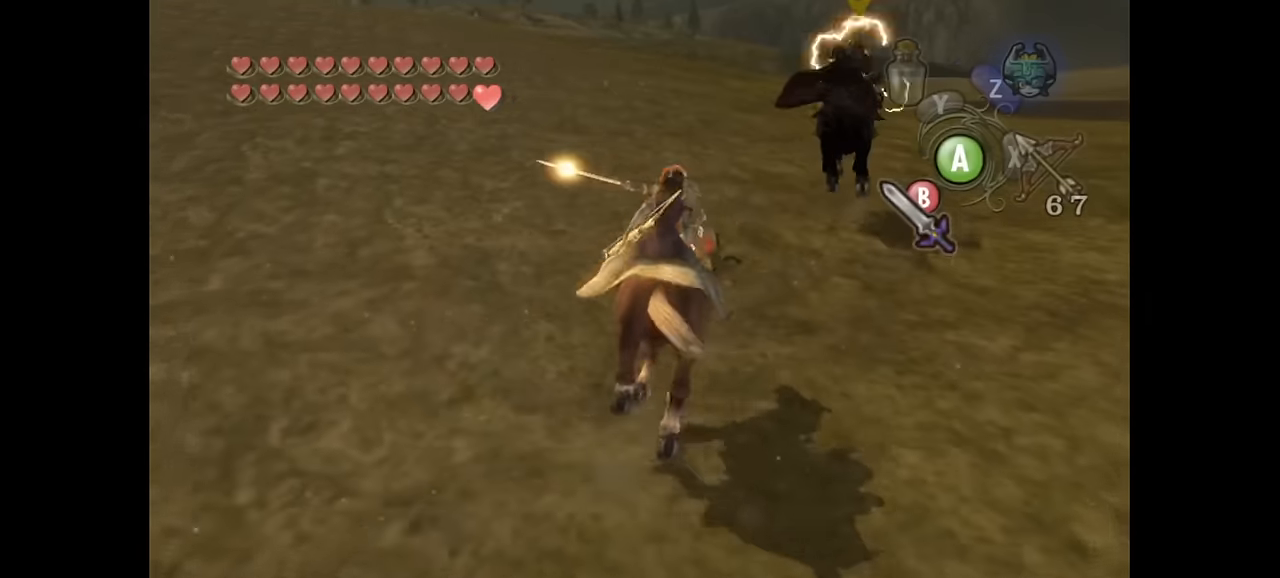
{"buttons": ["B"], "left_stick": "up-right", "right_stick": "center", "events": [[67, "A", "up"]]}
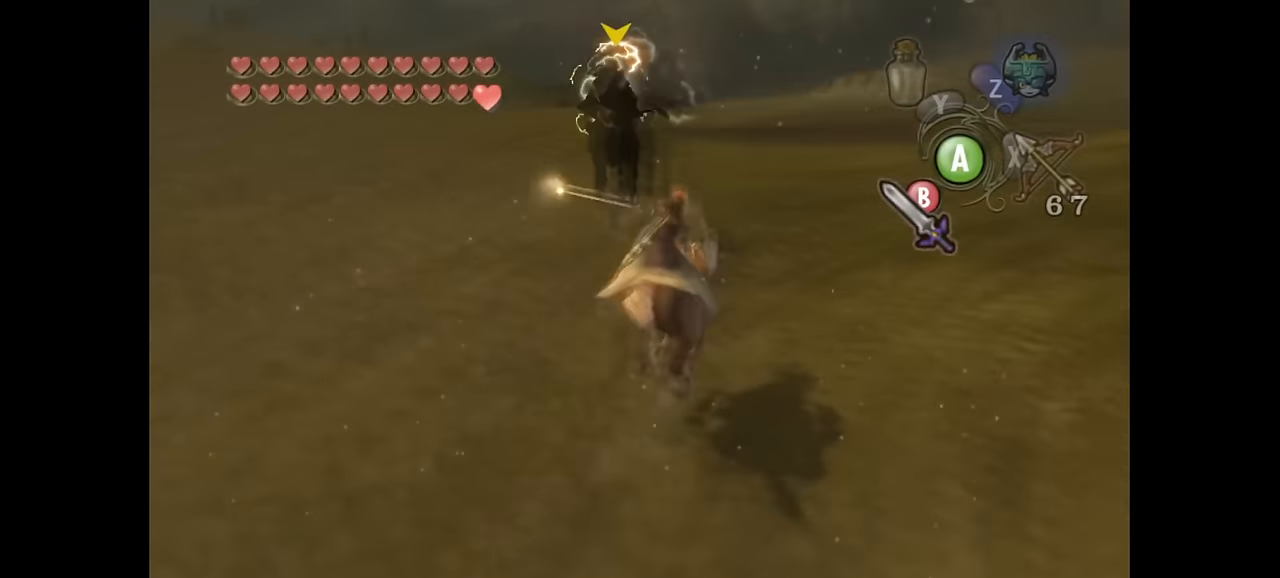
{"buttons": ["A", "B"], "left_stick": "up-left", "right_stick": "center", "events": [[167, "left_stick", "up"], [400, "left_stick", "up-left"], [434, "A", "down"]]}
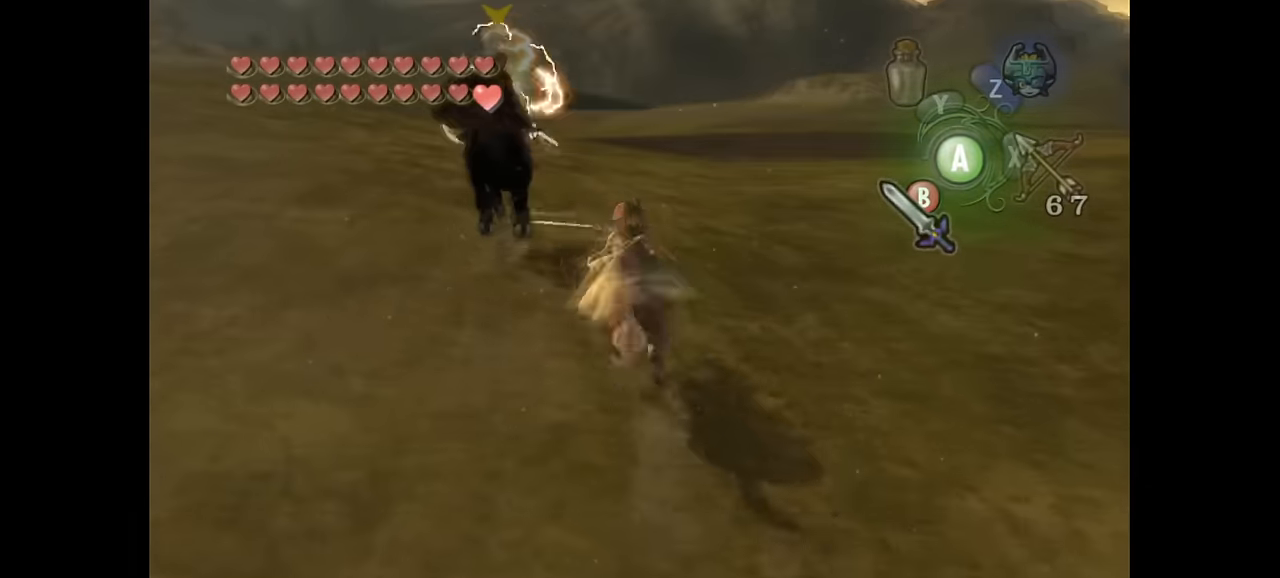
{"buttons": [], "left_stick": "up", "right_stick": "center", "events": [[34, "A", "up"], [34, "left_stick", "up"], [134, "left_stick", "up-left"], [267, "B", "up"], [300, "left_stick", "up"]]}
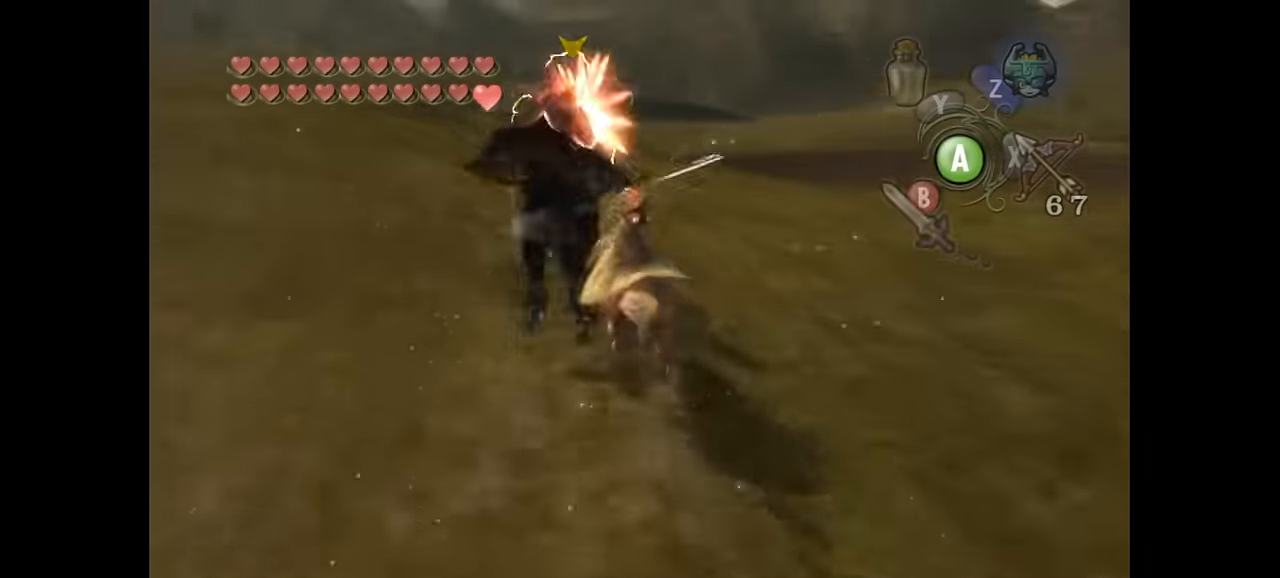
{"buttons": [], "left_stick": "up", "right_stick": "center", "events": []}
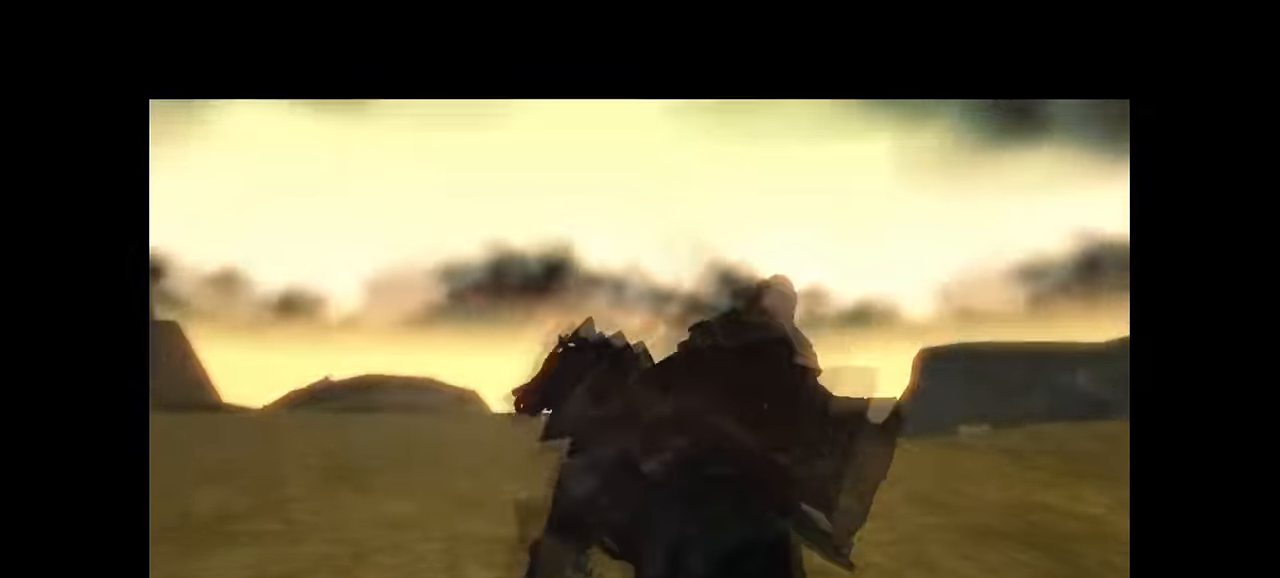
{"buttons": [], "left_stick": "center", "right_stick": "center", "events": [[34, "left_stick", "center"]]}